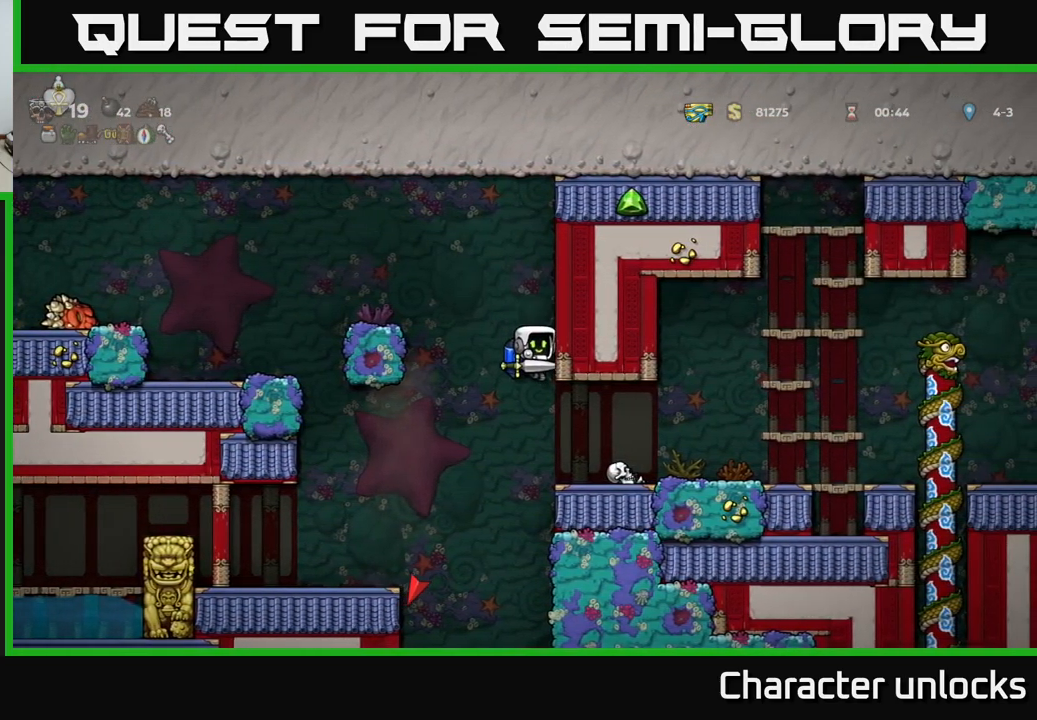
Gameplay with a controller (Xbox layout); each line is a JSON object with the inputs held at the frame after it. "events" lists button and stick changes between this image and that frame as [ms after this image, input, new state], when the widget could be followed in between. Not read: right_stick.
{"buttons": [], "left_stick": "center", "events": [[400, "DPAD_RIGHT", "up"]]}
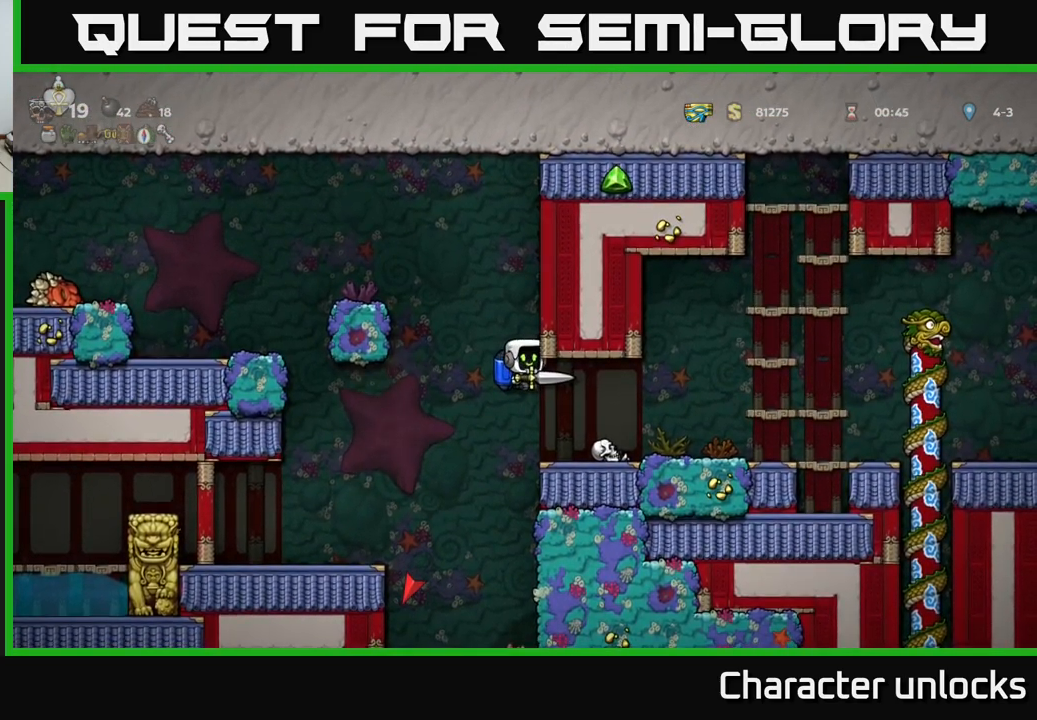
{"buttons": ["DPAD_RIGHT"], "left_stick": "center", "events": [[233, "DPAD_RIGHT", "down"]]}
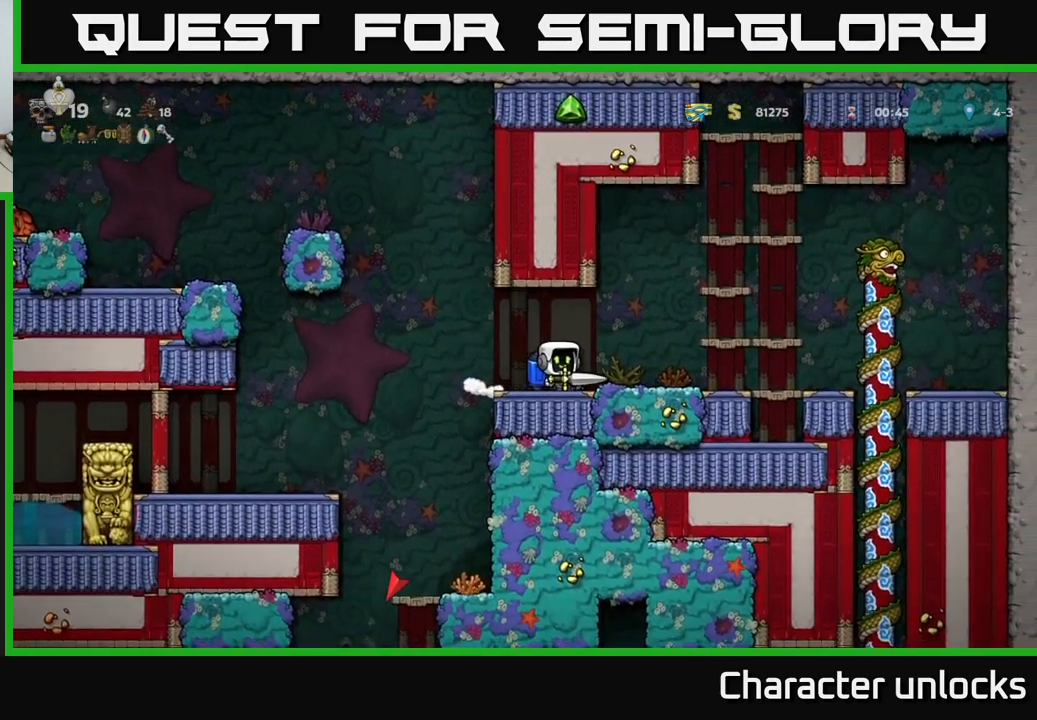
{"buttons": ["DPAD_LEFT"], "left_stick": "center", "events": [[33, "A", "down"], [133, "A", "up"], [267, "DPAD_RIGHT", "up"], [400, "DPAD_LEFT", "down"]]}
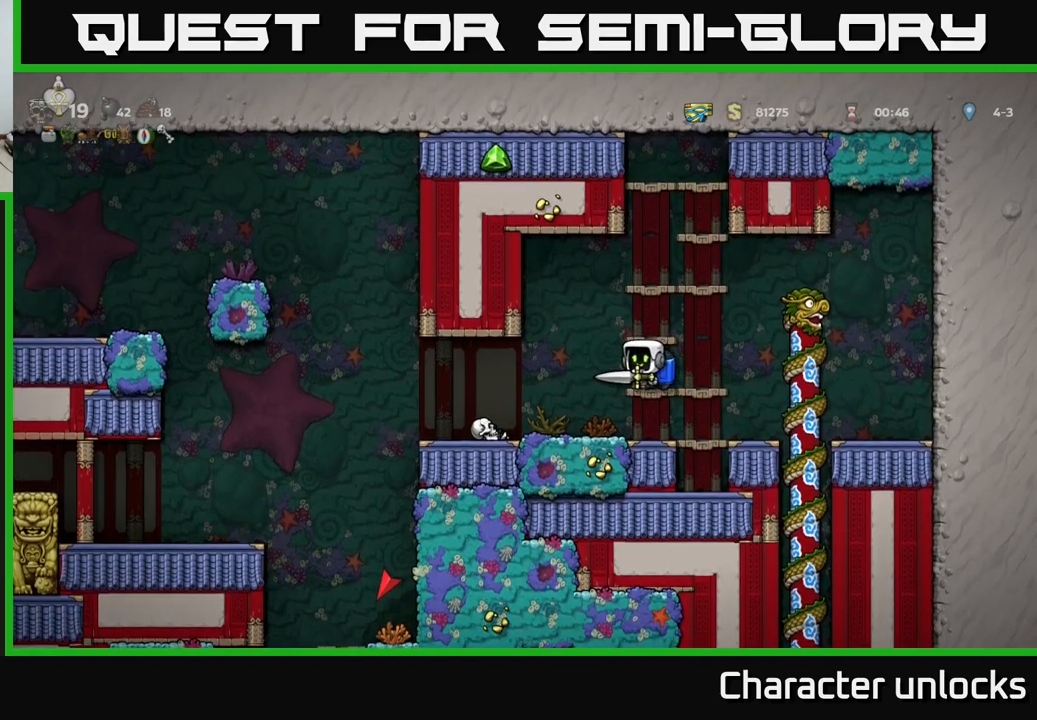
{"buttons": ["A", "DPAD_LEFT"], "left_stick": "center", "events": [[450, "A", "down"]]}
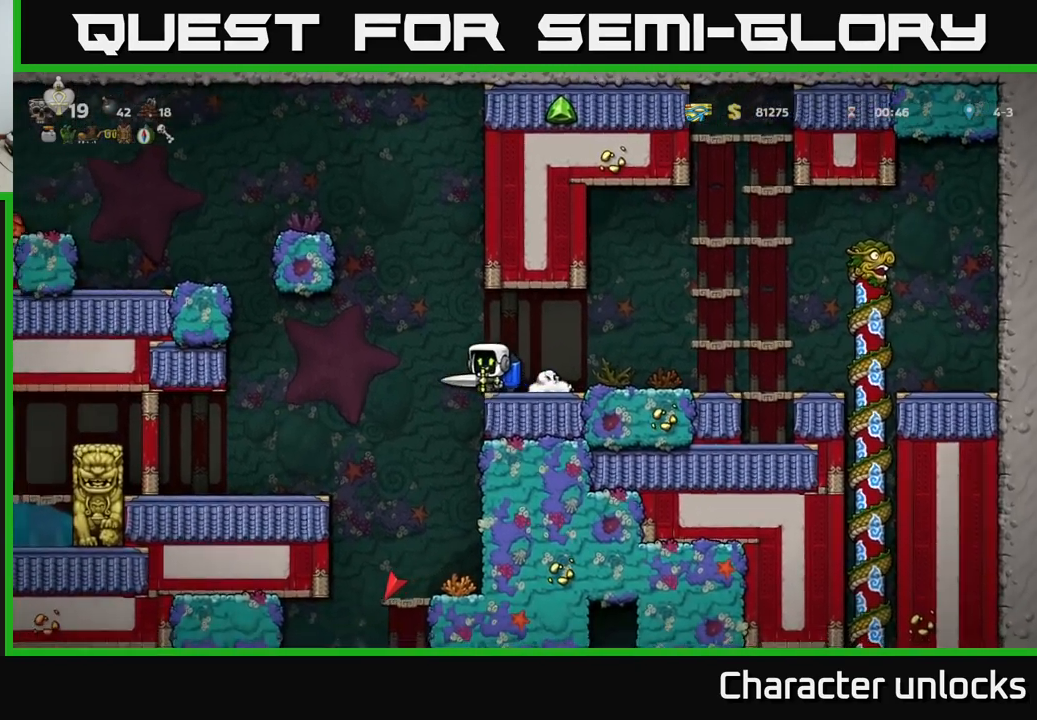
{"buttons": ["A", "DPAD_LEFT"], "left_stick": "center", "events": [[50, "A", "up"], [150, "A", "down"]]}
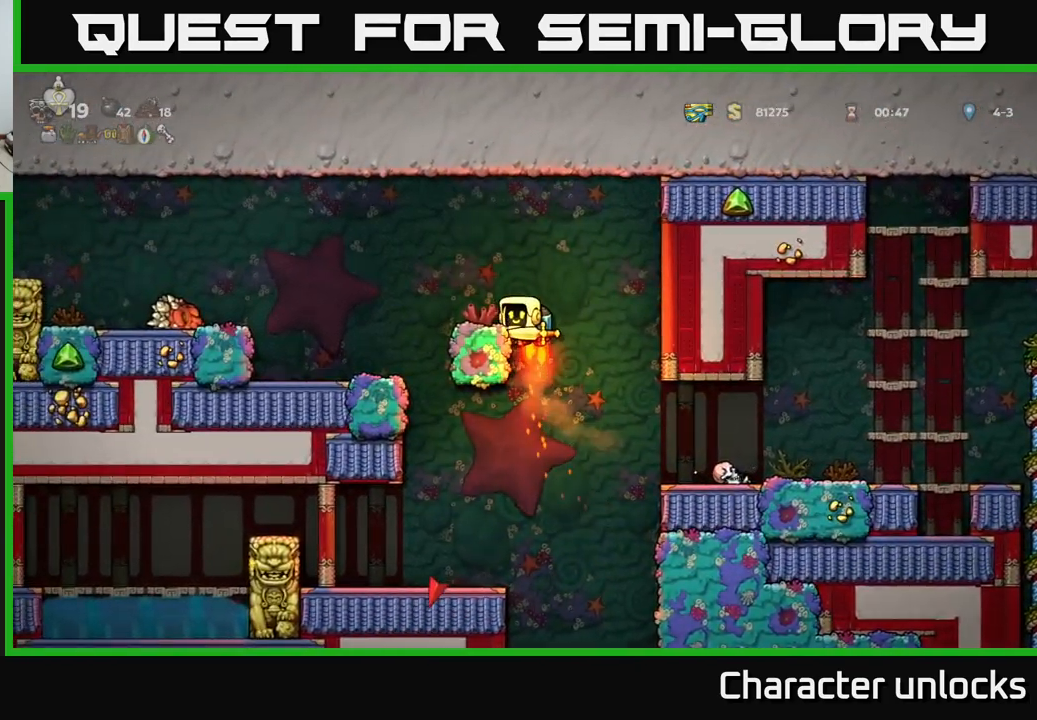
{"buttons": [], "left_stick": "center", "events": [[50, "A", "up"], [367, "DPAD_LEFT", "up"]]}
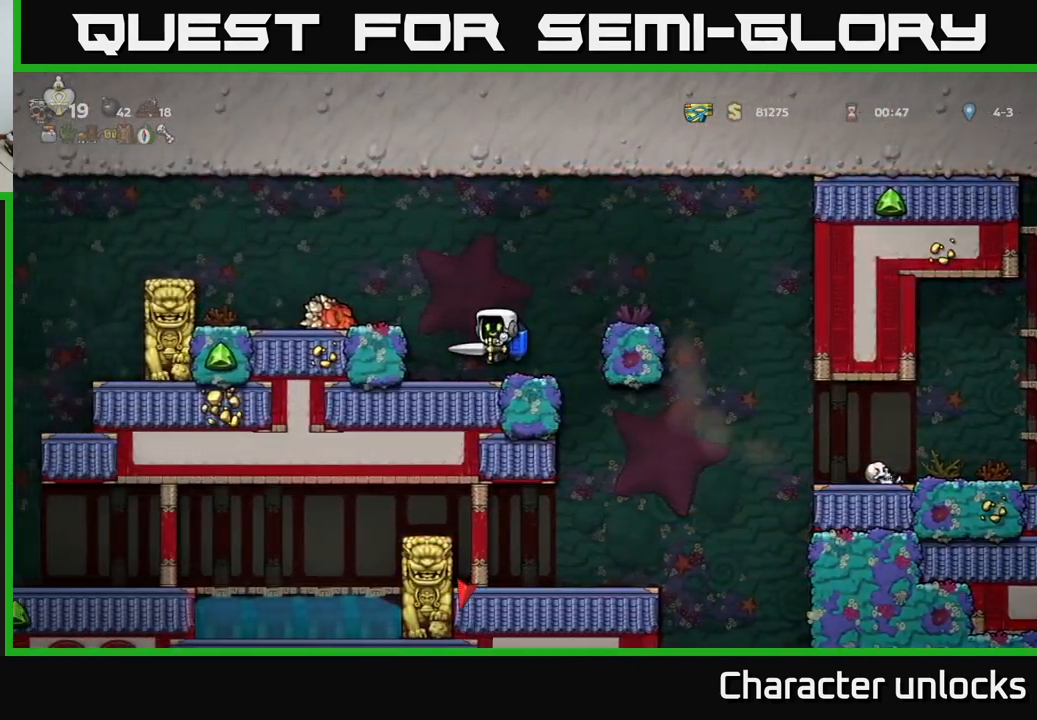
{"buttons": [], "left_stick": "center", "events": [[67, "A", "down"], [83, "DPAD_LEFT", "down"], [183, "A", "up"], [317, "DPAD_LEFT", "up"]]}
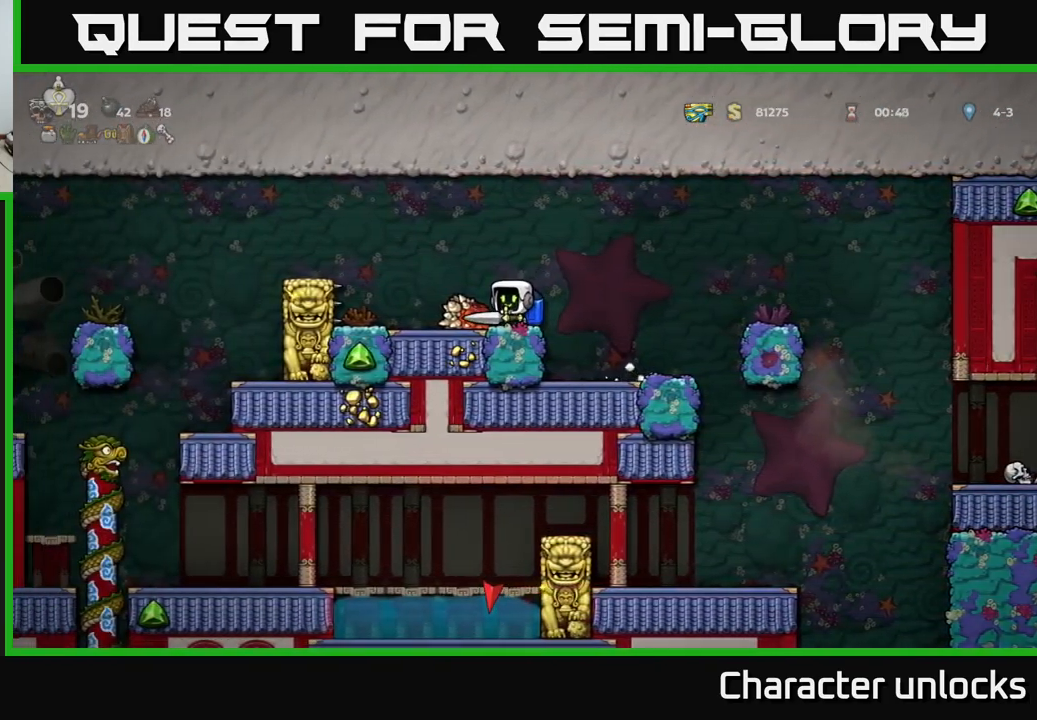
{"buttons": ["DPAD_LEFT"], "left_stick": "center", "events": [[50, "A", "down"], [50, "DPAD_LEFT", "down"], [167, "A", "up"], [250, "A", "down"], [350, "A", "up"]]}
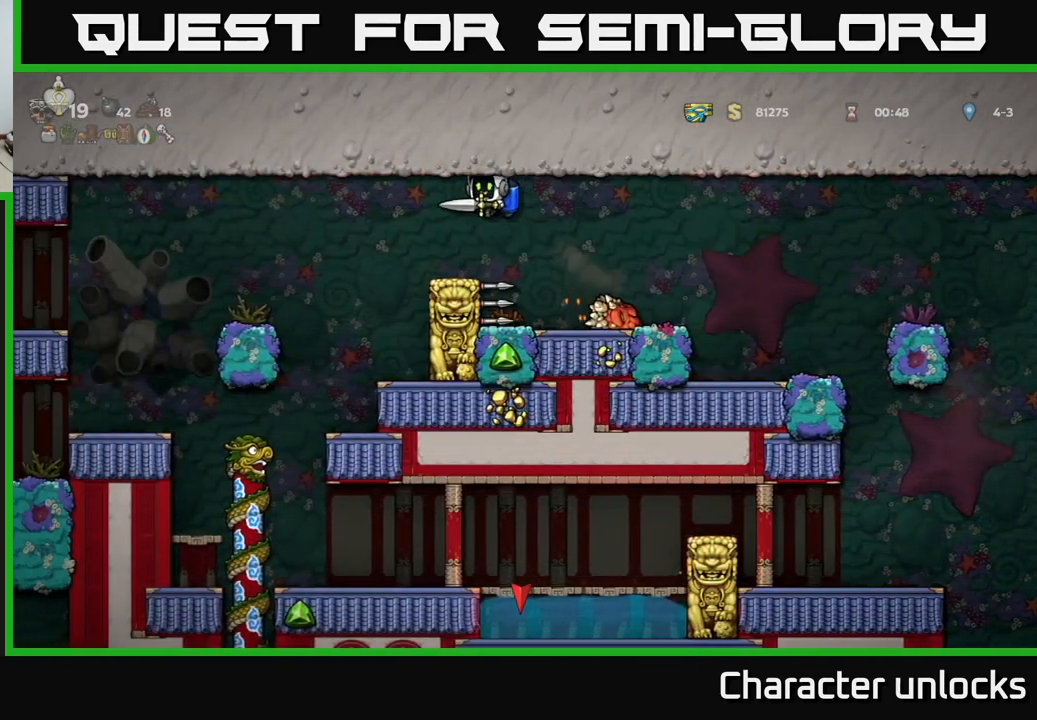
{"buttons": ["DPAD_LEFT"], "left_stick": "center", "events": [[183, "A", "down"], [300, "A", "up"]]}
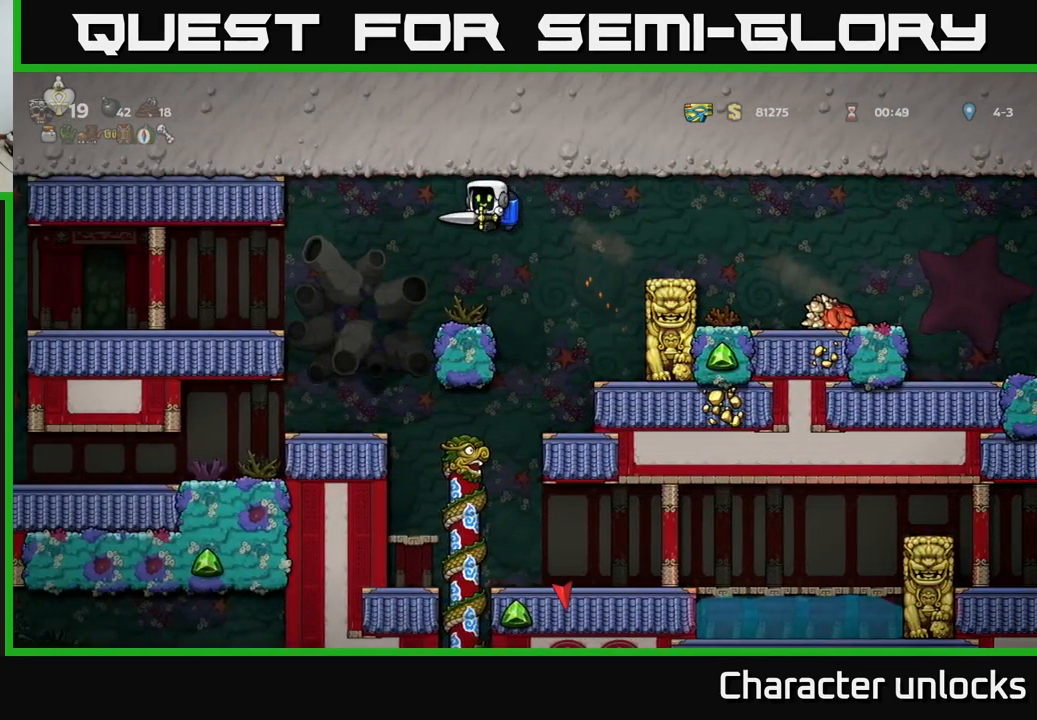
{"buttons": [], "left_stick": "center", "events": [[100, "A", "down"], [167, "A", "up"], [317, "DPAD_LEFT", "up"]]}
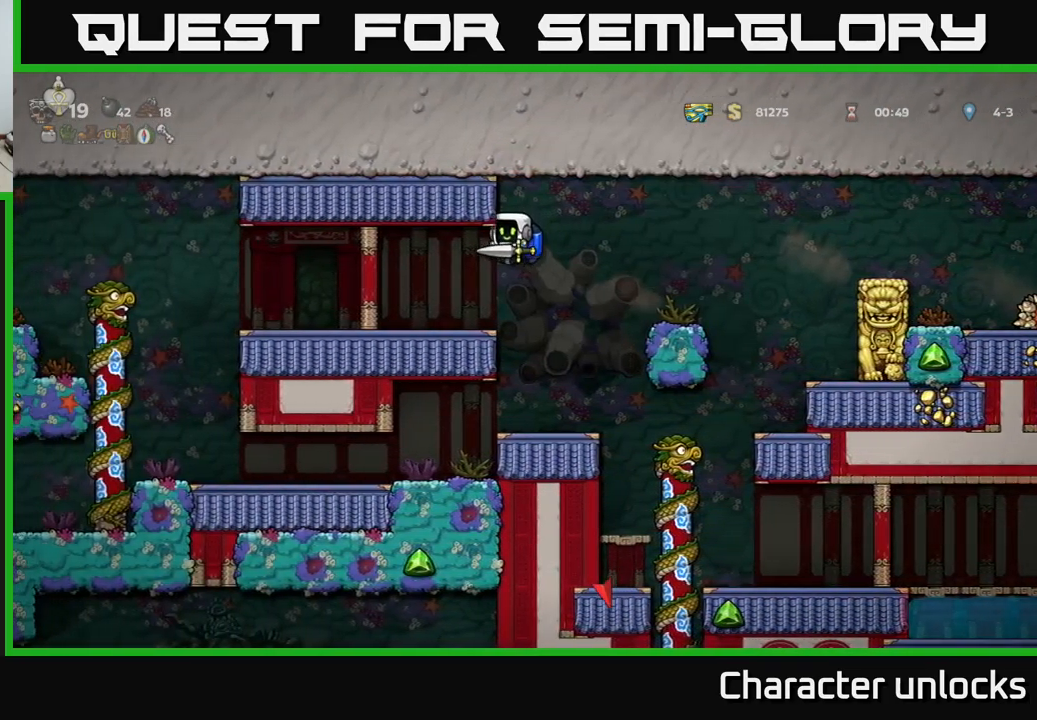
{"buttons": ["R2", "DPAD_DOWN"], "left_stick": "center", "events": [[33, "DPAD_LEFT", "down"], [417, "DPAD_DOWN", "down"], [417, "DPAD_LEFT", "up"], [483, "R2", "down"]]}
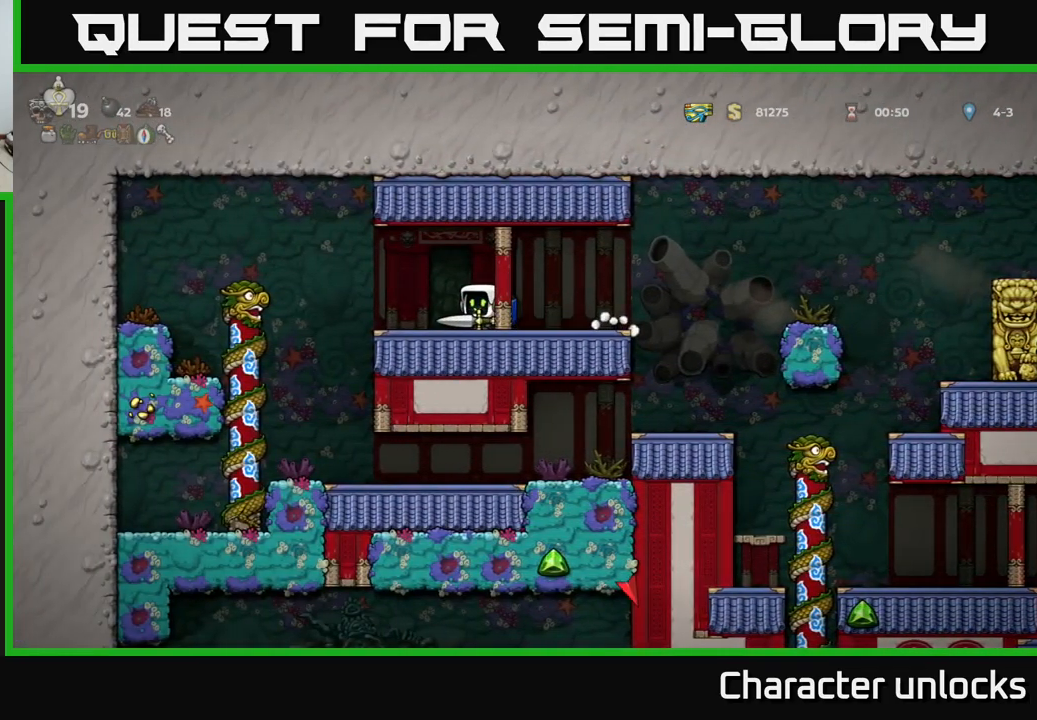
{"buttons": ["L2", "R2", "DPAD_DOWN"], "left_stick": "center", "events": [[83, "R2", "up"], [417, "L2", "down"], [467, "R2", "down"]]}
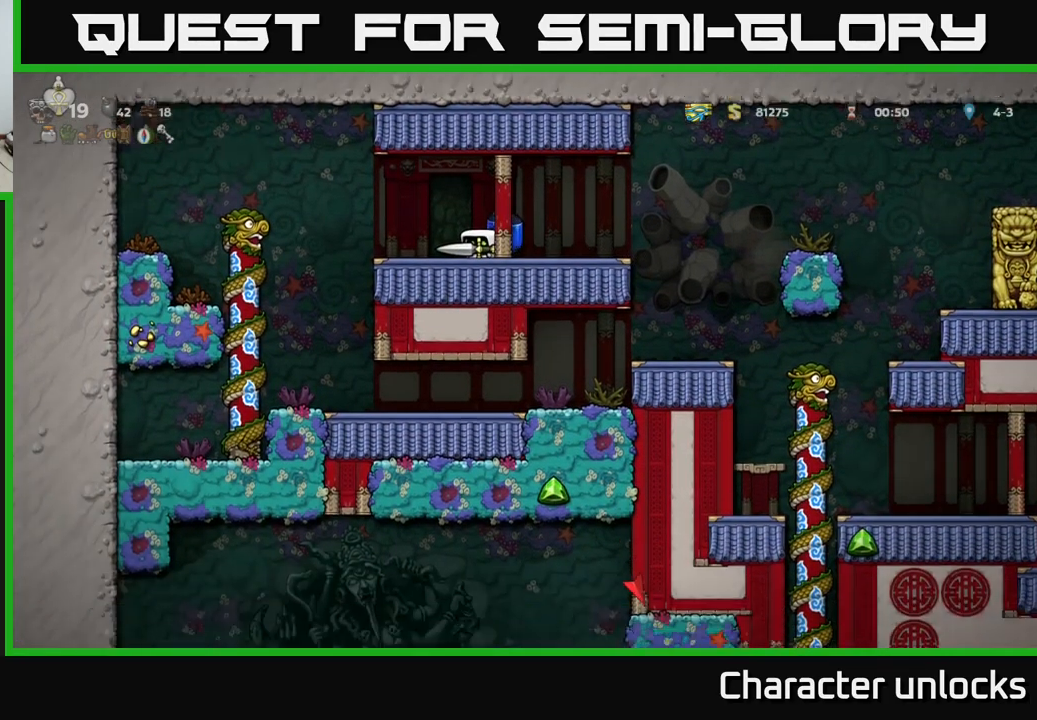
{"buttons": [], "left_stick": "center", "events": [[33, "L2", "up"], [33, "R2", "up"], [183, "DPAD_DOWN", "up"], [233, "DPAD_LEFT", "down"], [333, "DPAD_LEFT", "up"], [349, "DPAD_DOWN", "down"], [433, "DPAD_DOWN", "up"]]}
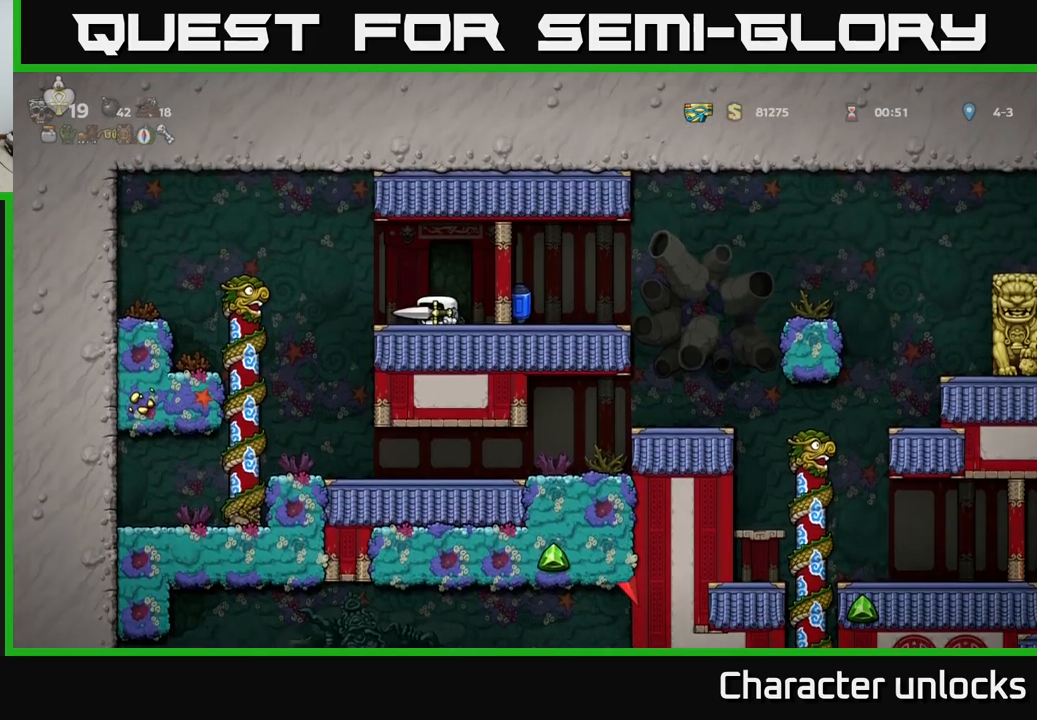
{"buttons": ["DPAD_RIGHT"], "left_stick": "center", "events": [[134, "DPAD_RIGHT", "down"], [150, "DPAD_DOWN", "down"], [200, "DPAD_RIGHT", "up"], [234, "X", "down"], [317, "X", "up"], [367, "DPAD_DOWN", "up"], [484, "DPAD_RIGHT", "down"]]}
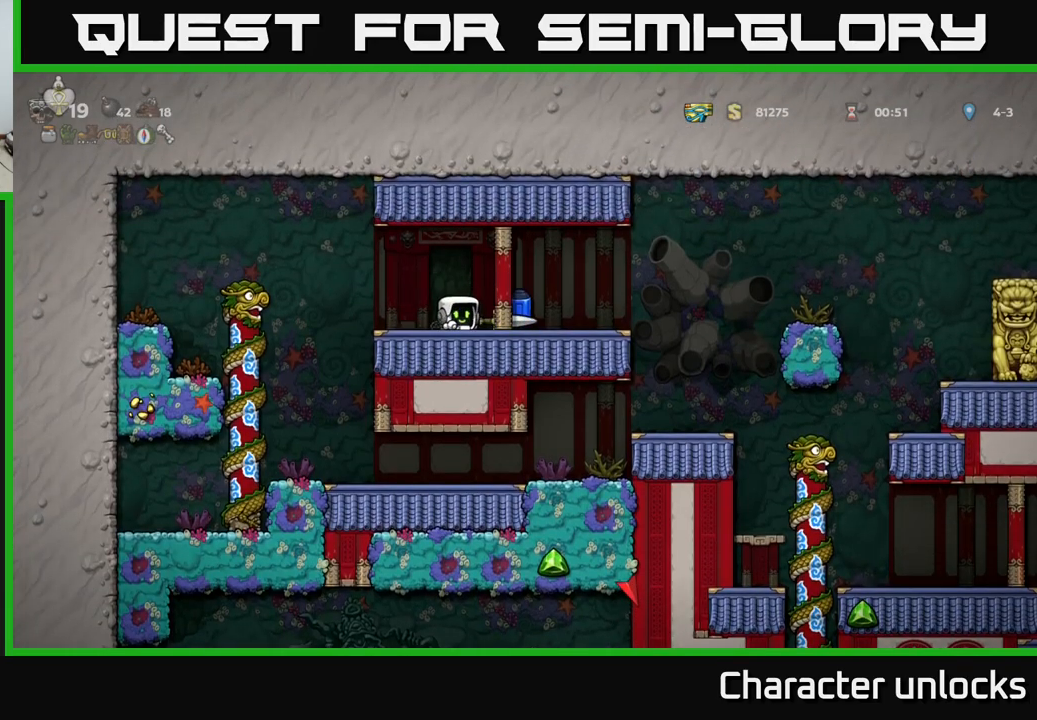
{"buttons": ["DPAD_RIGHT"], "left_stick": "center", "events": [[367, "A", "down"], [450, "A", "up"]]}
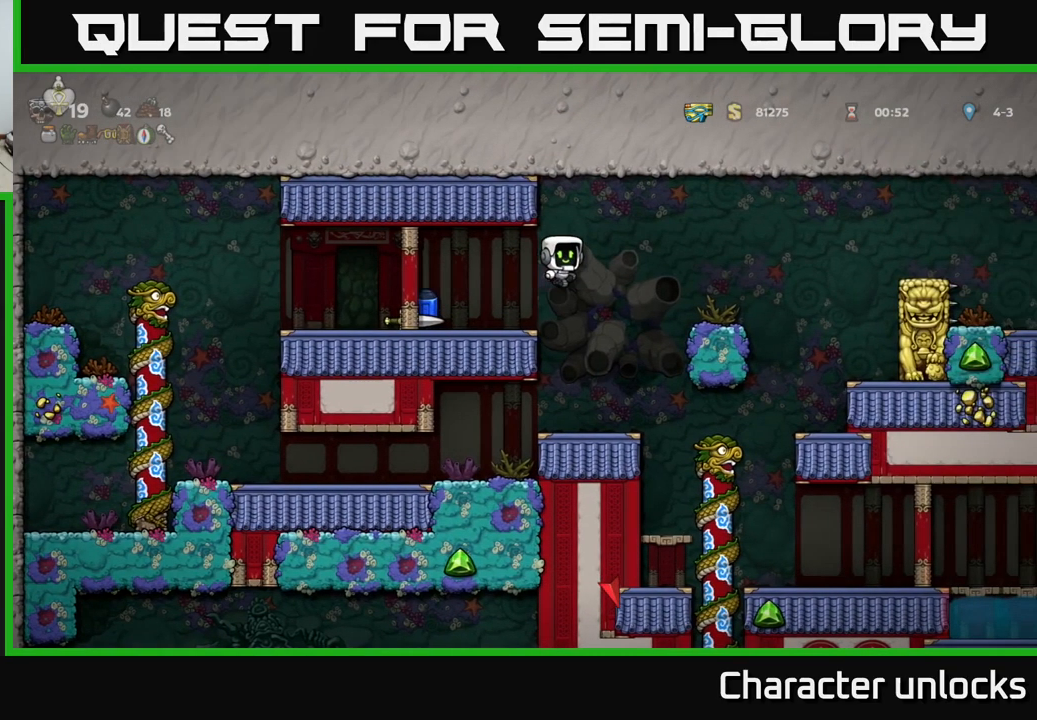
{"buttons": [], "left_stick": "center", "events": [[284, "A", "down"], [350, "DPAD_RIGHT", "up"], [434, "A", "up"]]}
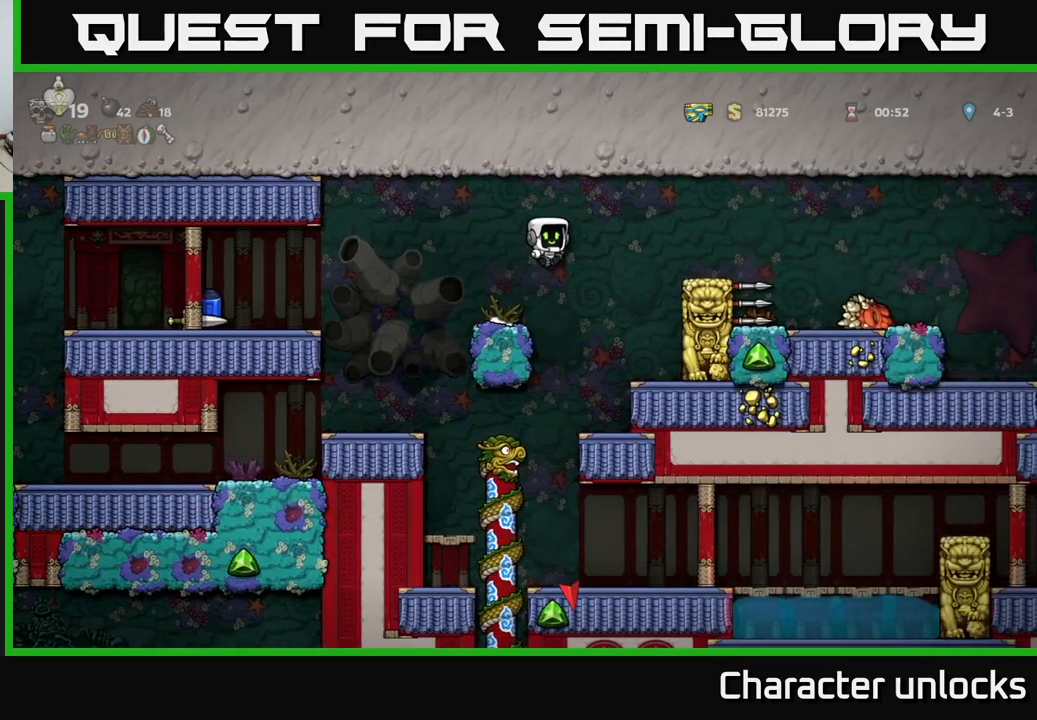
{"buttons": ["A", "DPAD_RIGHT"], "left_stick": "center", "events": [[34, "DPAD_LEFT", "down"], [184, "DPAD_LEFT", "up"], [284, "DPAD_RIGHT", "down"], [450, "A", "down"]]}
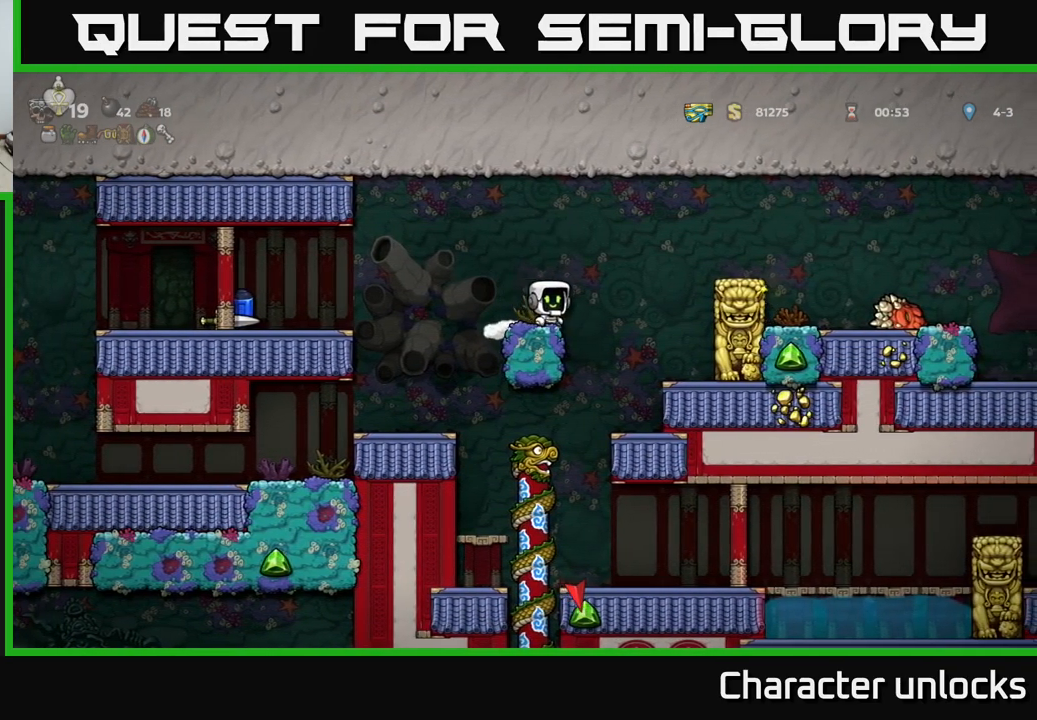
{"buttons": ["DPAD_RIGHT"], "left_stick": "center", "events": [[300, "A", "up"]]}
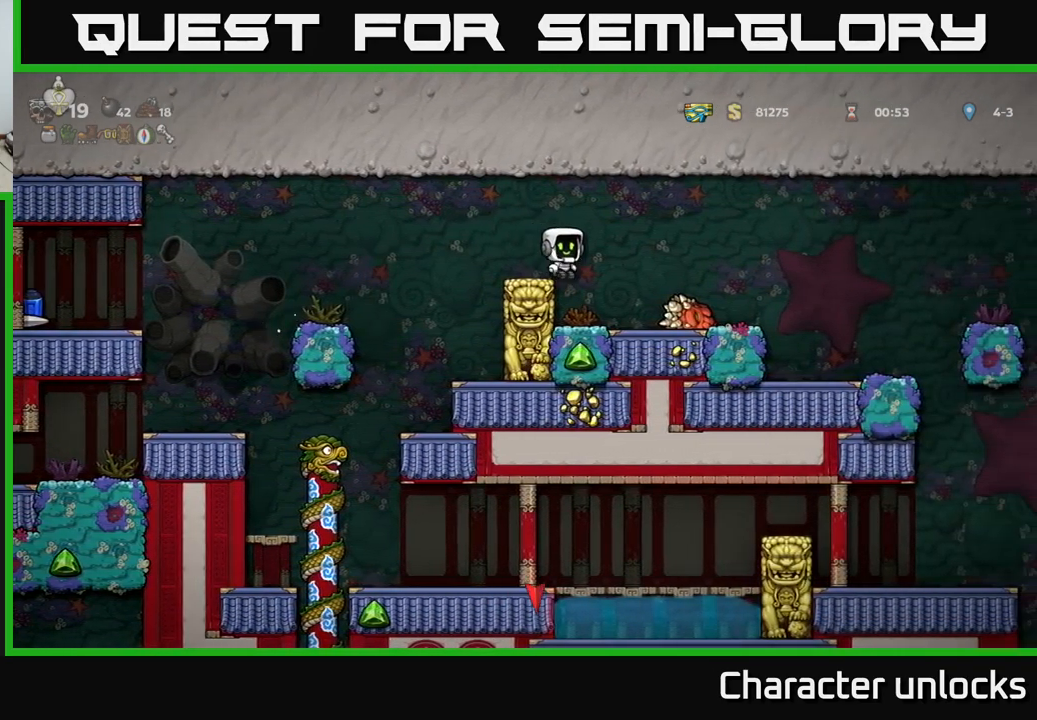
{"buttons": ["DPAD_RIGHT"], "left_stick": "center", "events": []}
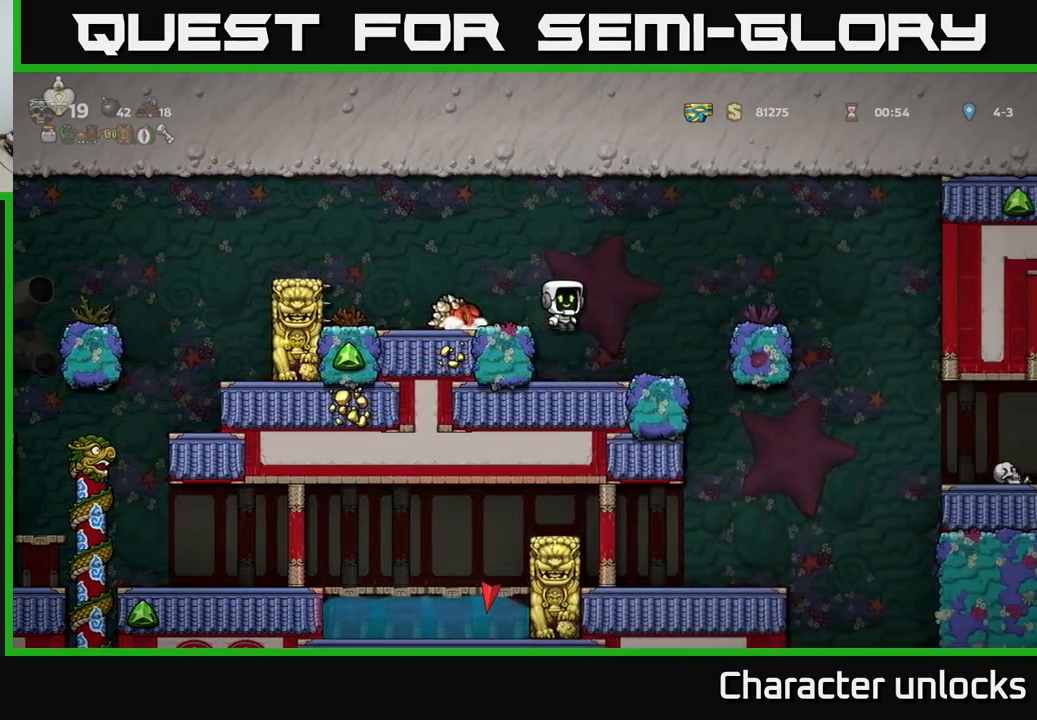
{"buttons": [], "left_stick": "center", "events": [[300, "DPAD_RIGHT", "up"]]}
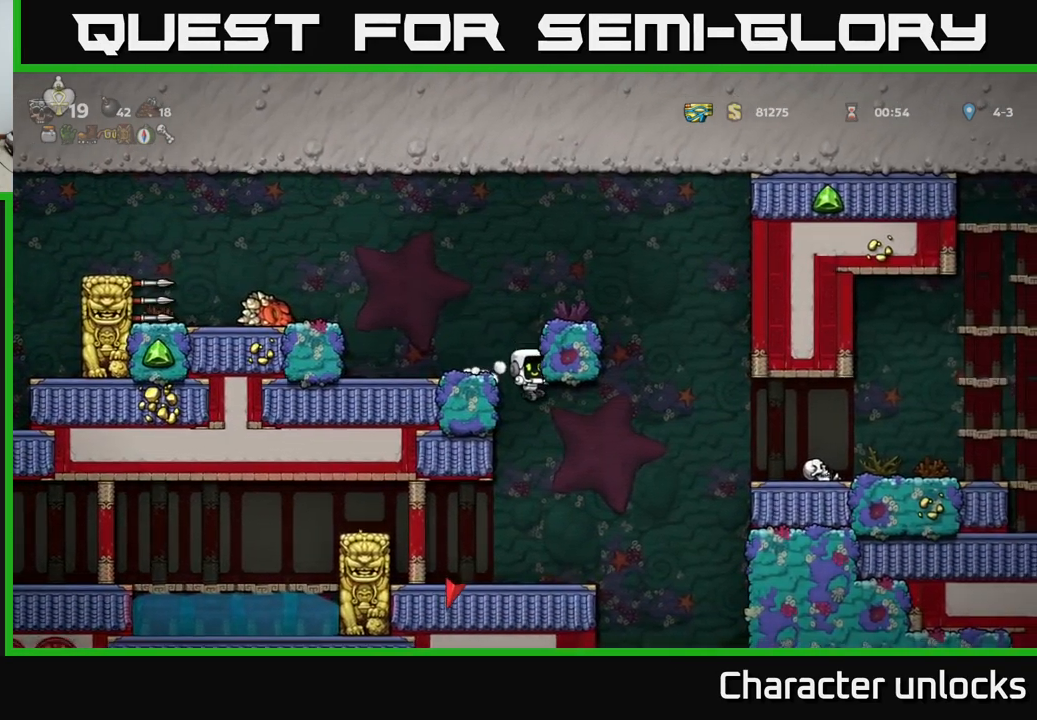
{"buttons": ["DPAD_RIGHT"], "left_stick": "center", "events": [[317, "DPAD_RIGHT", "down"]]}
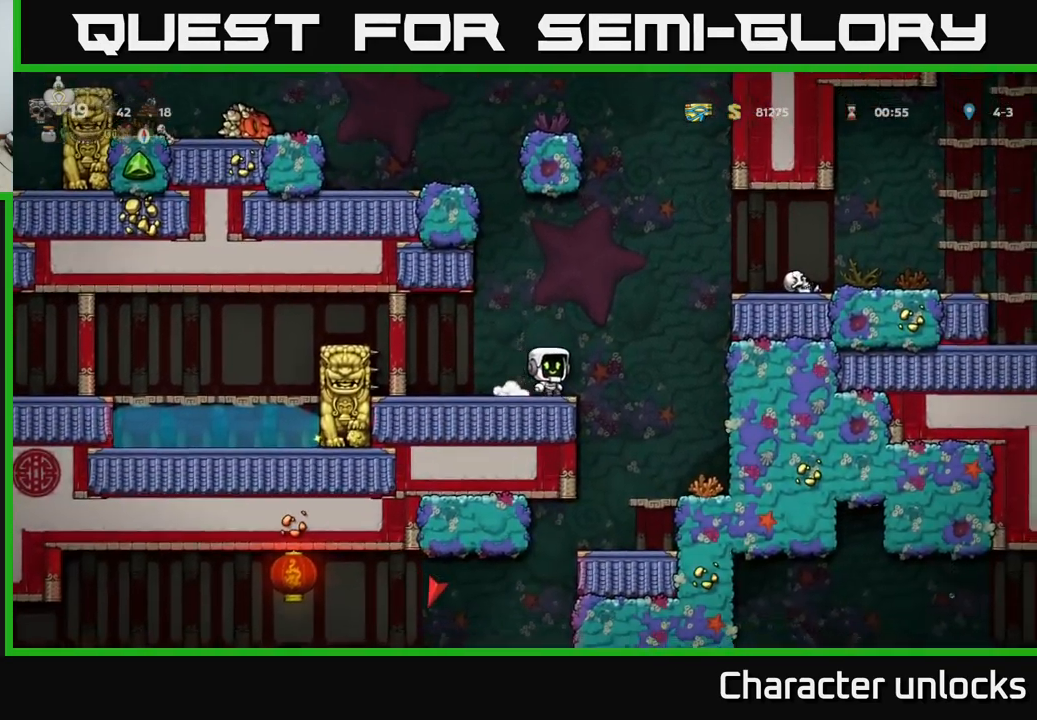
{"buttons": [], "left_stick": "center", "events": [[117, "DPAD_RIGHT", "up"], [317, "DPAD_LEFT", "down"], [434, "DPAD_LEFT", "up"]]}
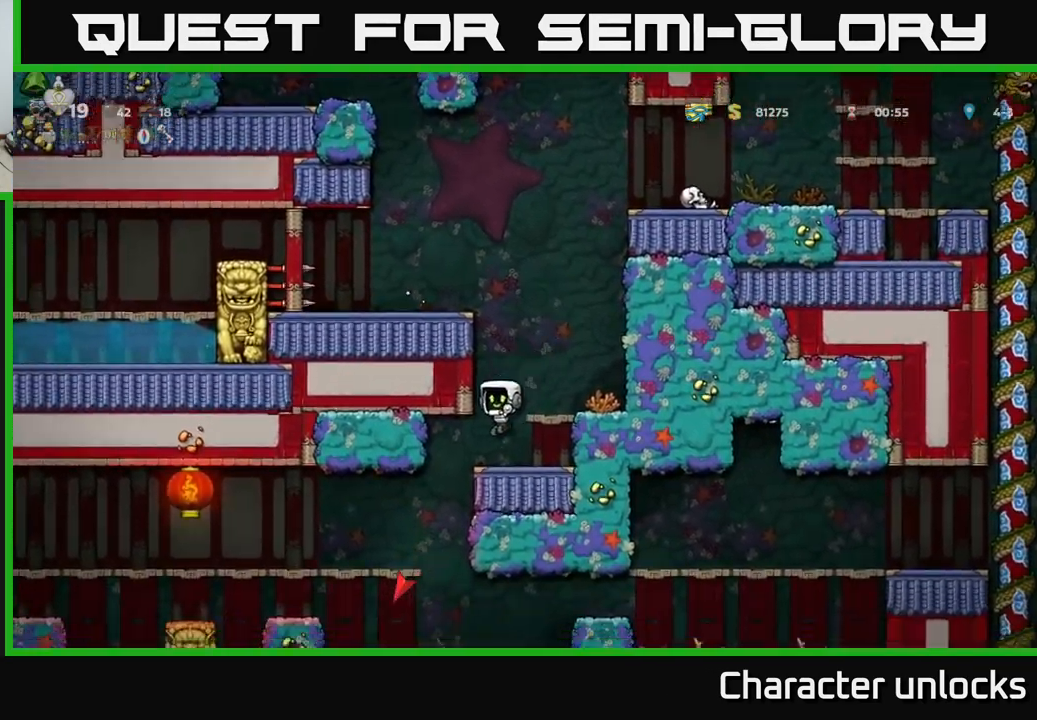
{"buttons": [], "left_stick": "center", "events": [[250, "DPAD_LEFT", "down"], [384, "DPAD_LEFT", "up"]]}
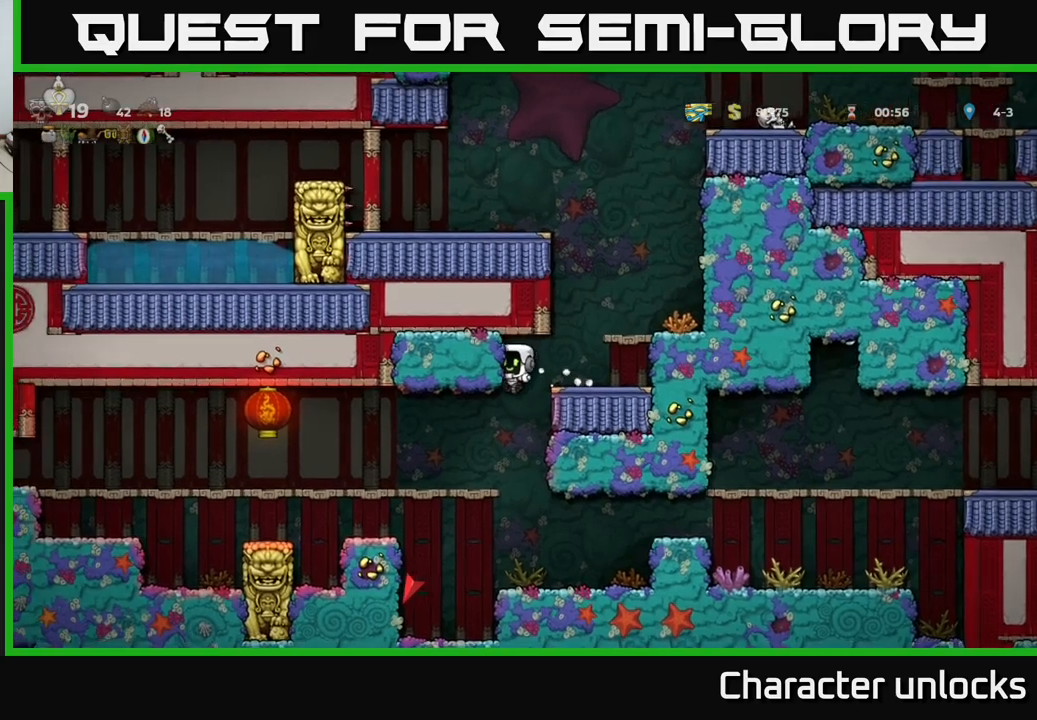
{"buttons": [], "left_stick": "center", "events": []}
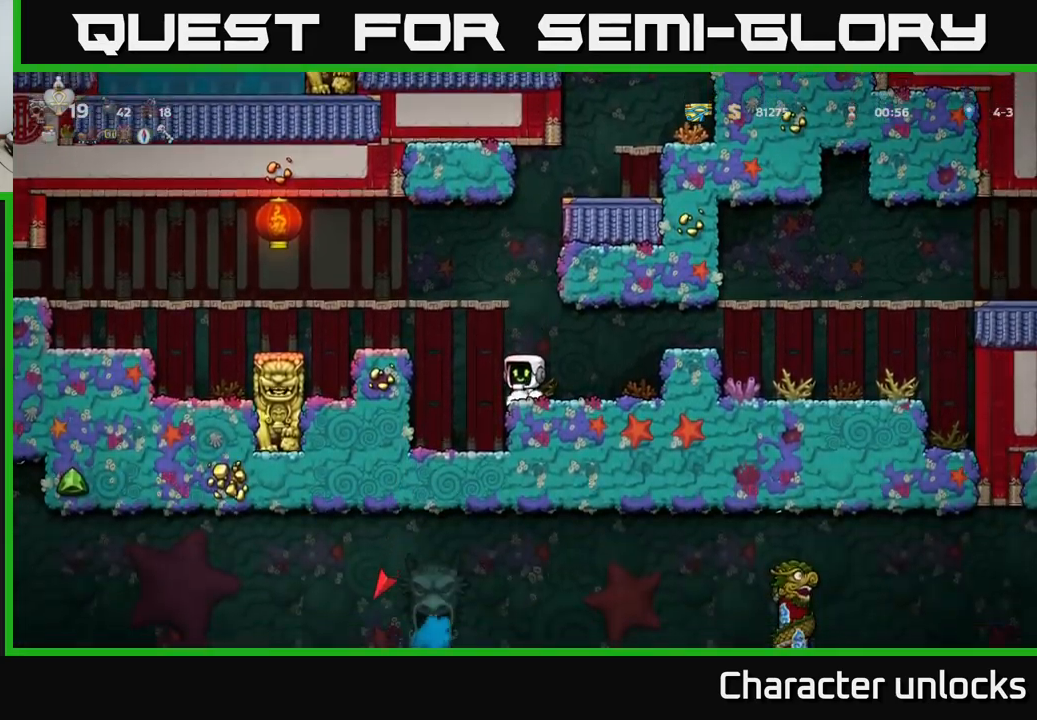
{"buttons": [], "left_stick": "center", "events": [[233, "A", "down"], [266, "DPAD_LEFT", "down"], [383, "A", "up"], [500, "DPAD_LEFT", "up"]]}
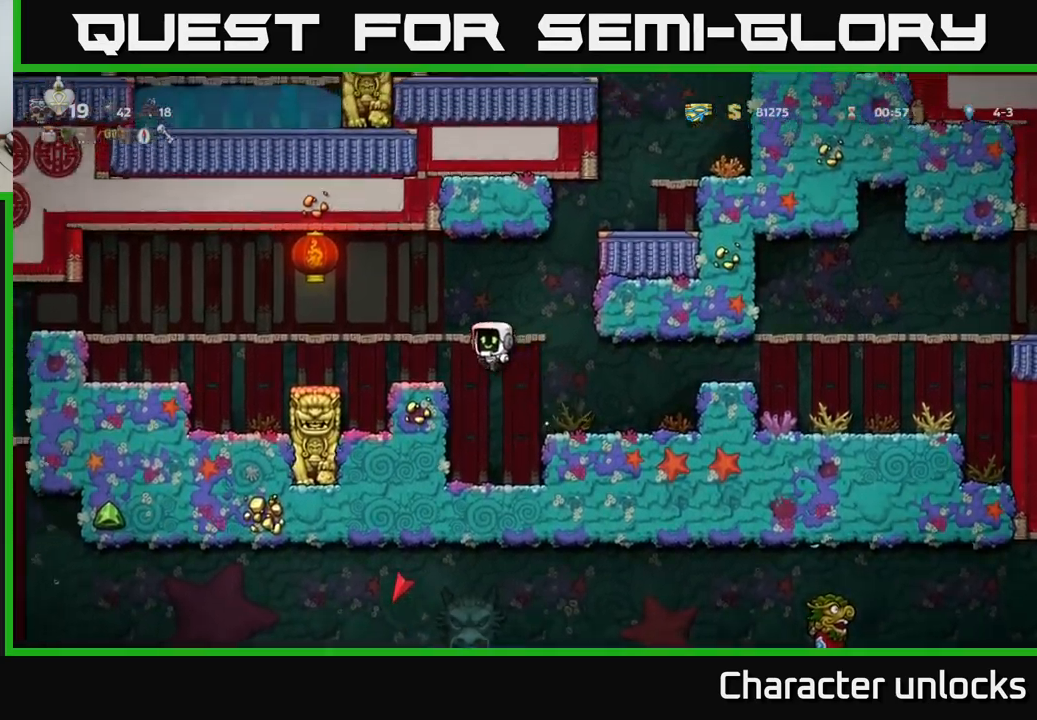
{"buttons": ["DPAD_LEFT"], "left_stick": "center", "events": [[183, "DPAD_LEFT", "down"], [233, "A", "down"], [416, "A", "up"]]}
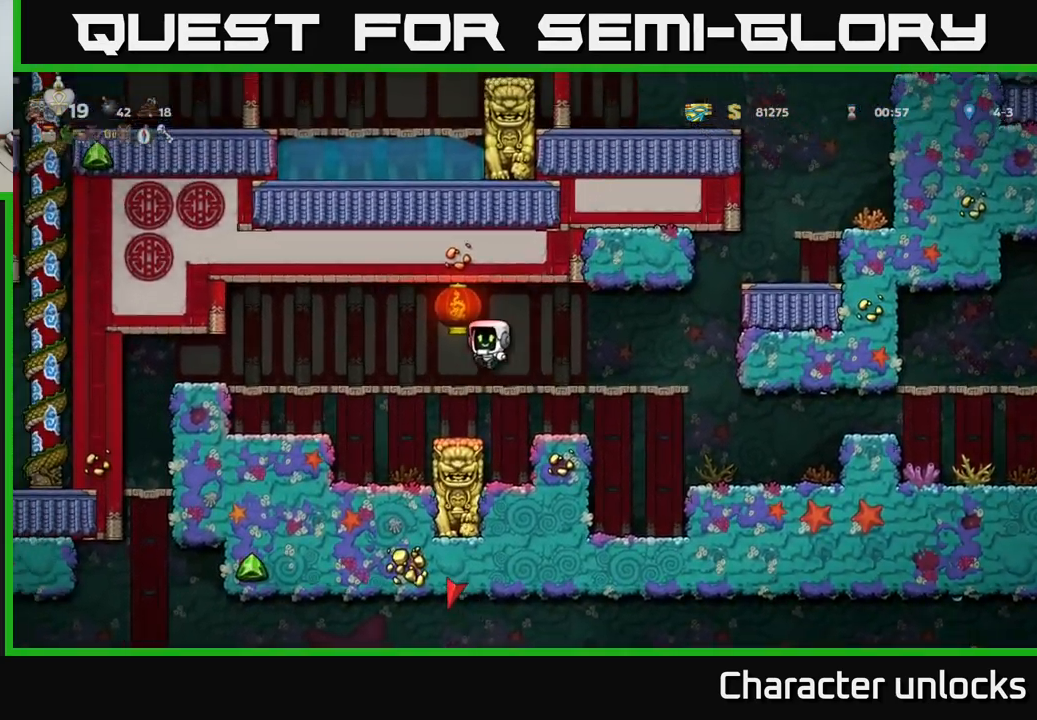
{"buttons": ["DPAD_LEFT"], "left_stick": "center", "events": []}
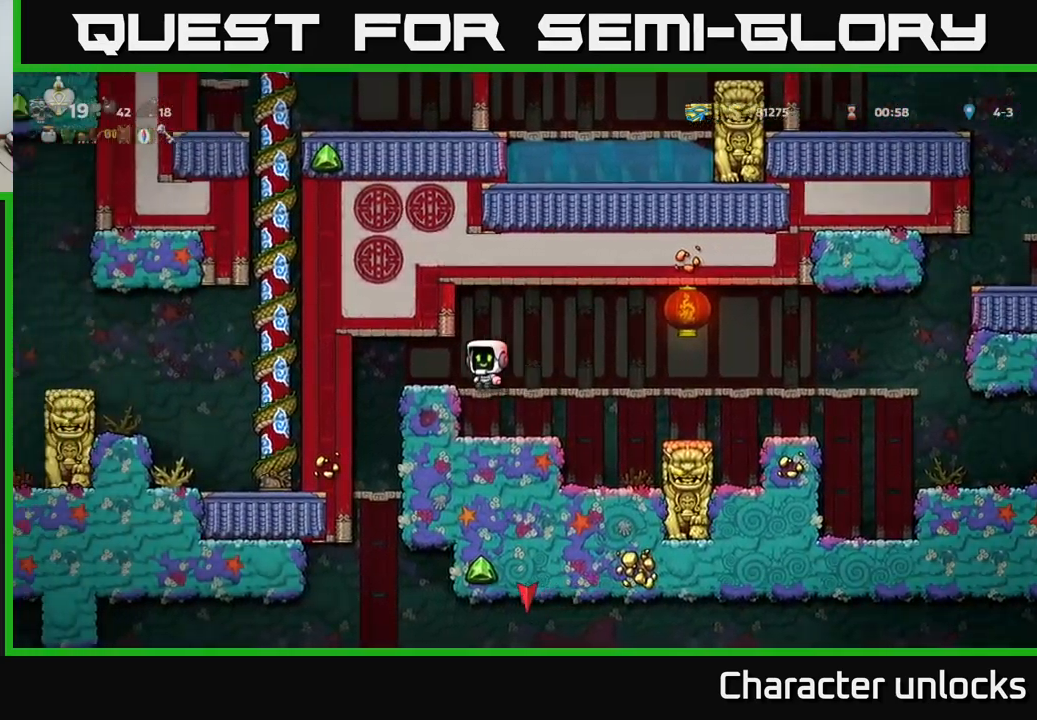
{"buttons": [], "left_stick": "center", "events": [[216, "DPAD_LEFT", "up"]]}
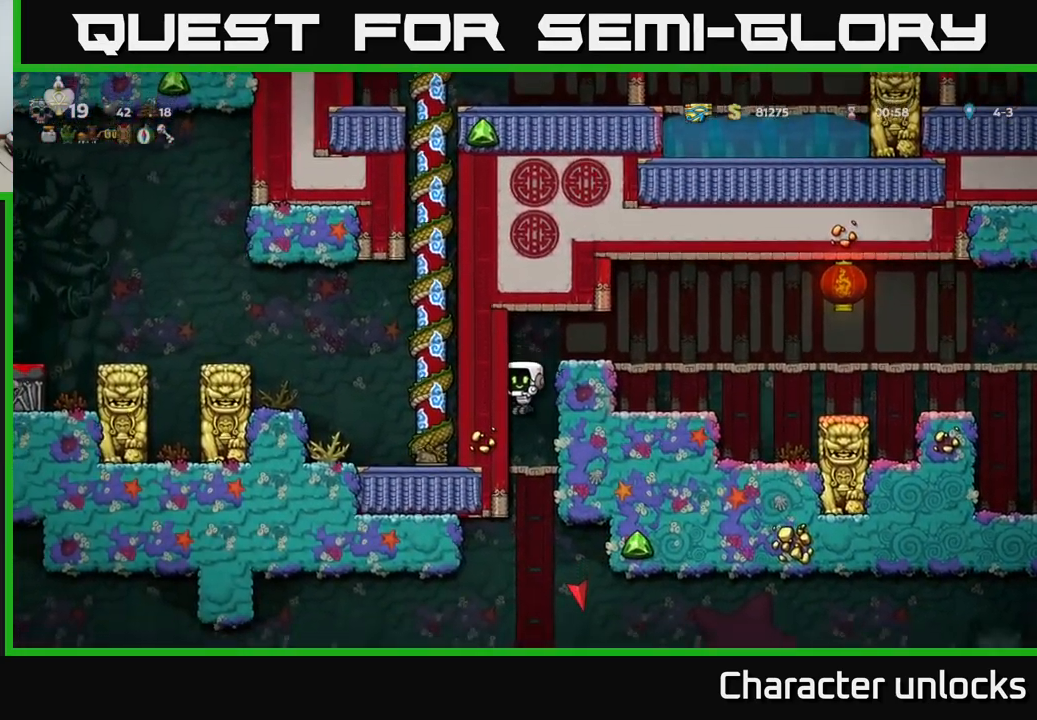
{"buttons": ["DPAD_DOWN"], "left_stick": "center", "events": [[100, "DPAD_DOWN", "down"]]}
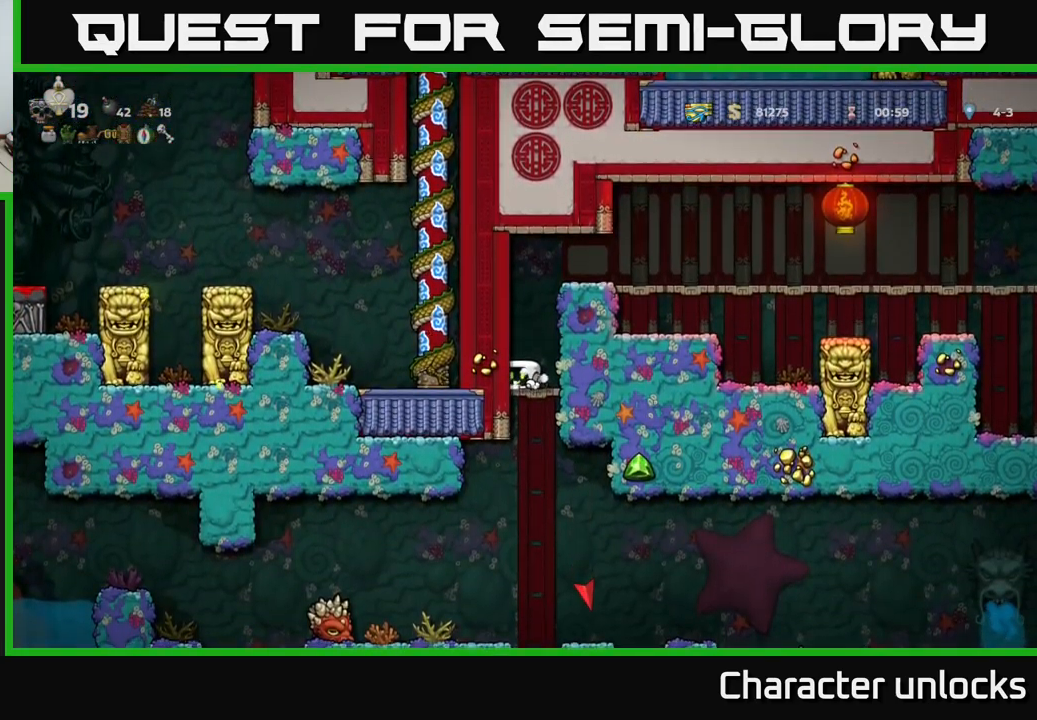
{"buttons": ["DPAD_DOWN"], "left_stick": "center", "events": []}